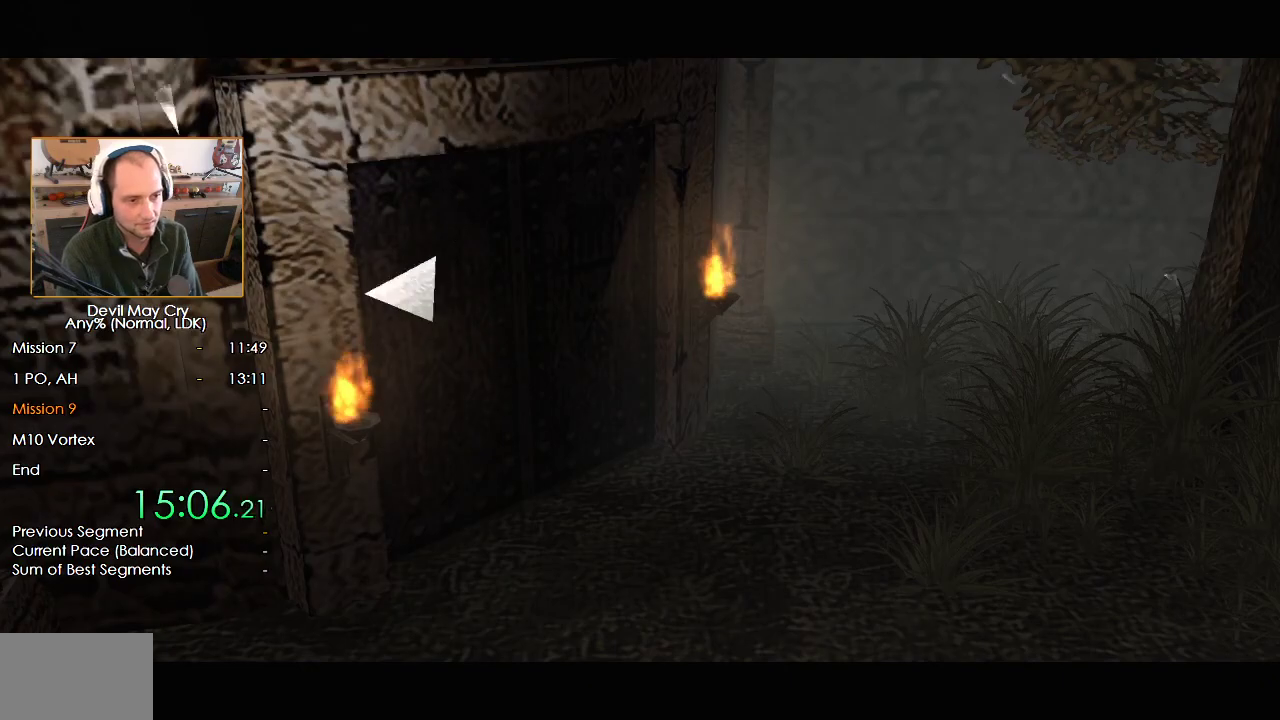
Gameplay with a controller (Nintendo layout); each line is a JSON object with the inputs held at the frame after it. "button_events" lists button changes between this image and that frame as [ms after this image, input, new state], when the widget could be followed in between (sticks are given only as held states).
{"buttons": ["A"], "left_stick": "up-left", "right_stick": "center"}
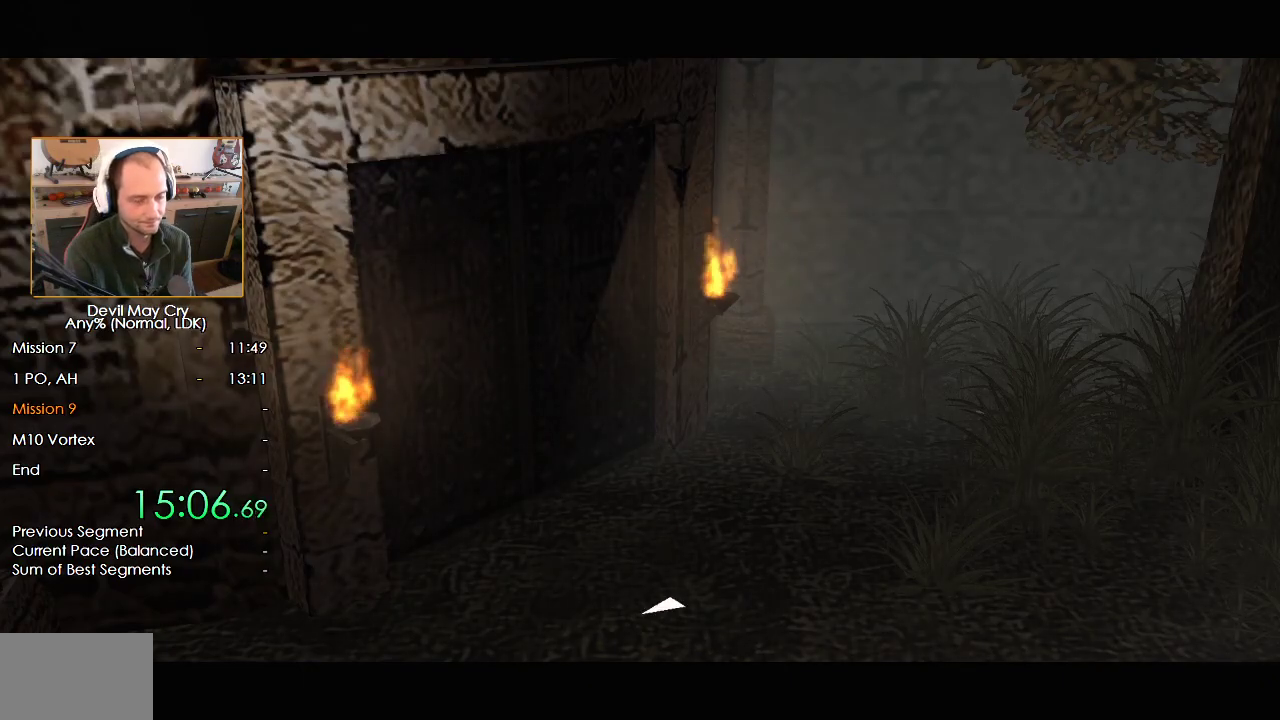
{"buttons": ["A"], "left_stick": "left", "right_stick": "center", "button_events": [[33, "A", "up"], [117, "A", "down"], [183, "A", "up"], [250, "A", "down"], [300, "A", "up"], [367, "A", "down"], [433, "A", "up"], [500, "A", "down"]]}
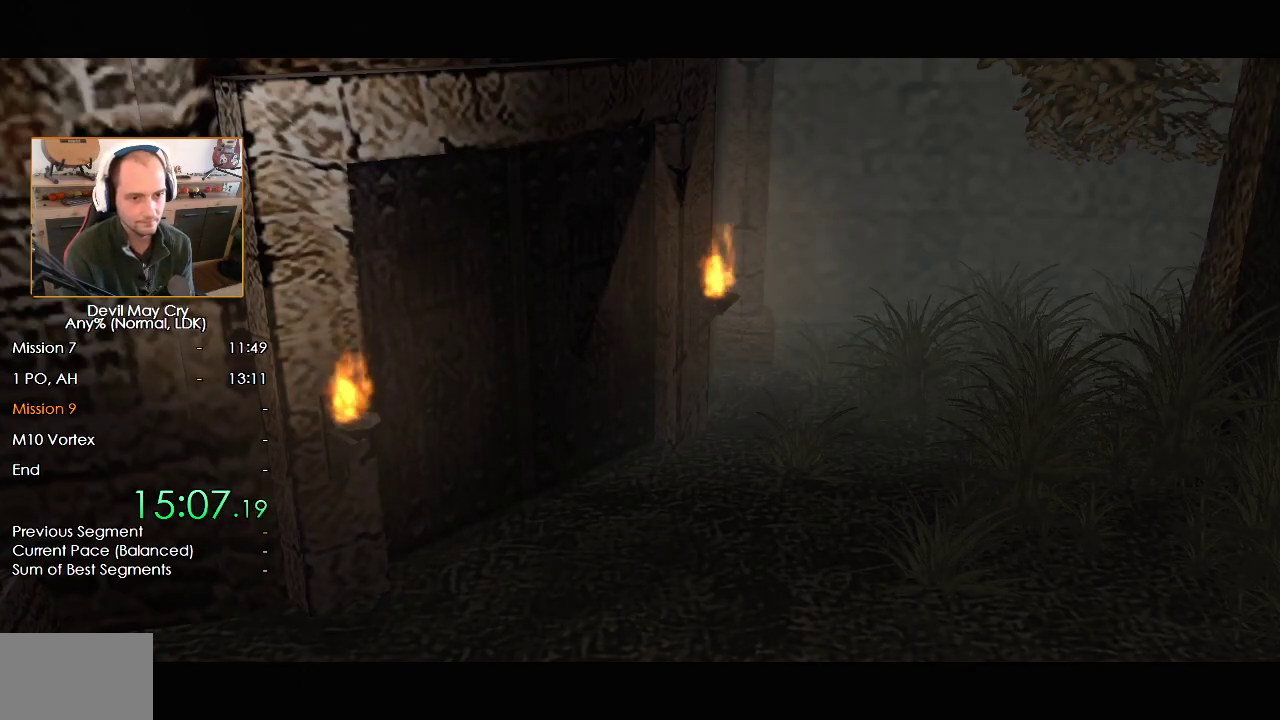
{"buttons": [], "left_stick": "left", "right_stick": "center", "button_events": [[67, "A", "up"], [133, "A", "down"], [183, "A", "up"], [267, "A", "down"], [333, "A", "up"], [417, "A", "down"], [483, "A", "up"]]}
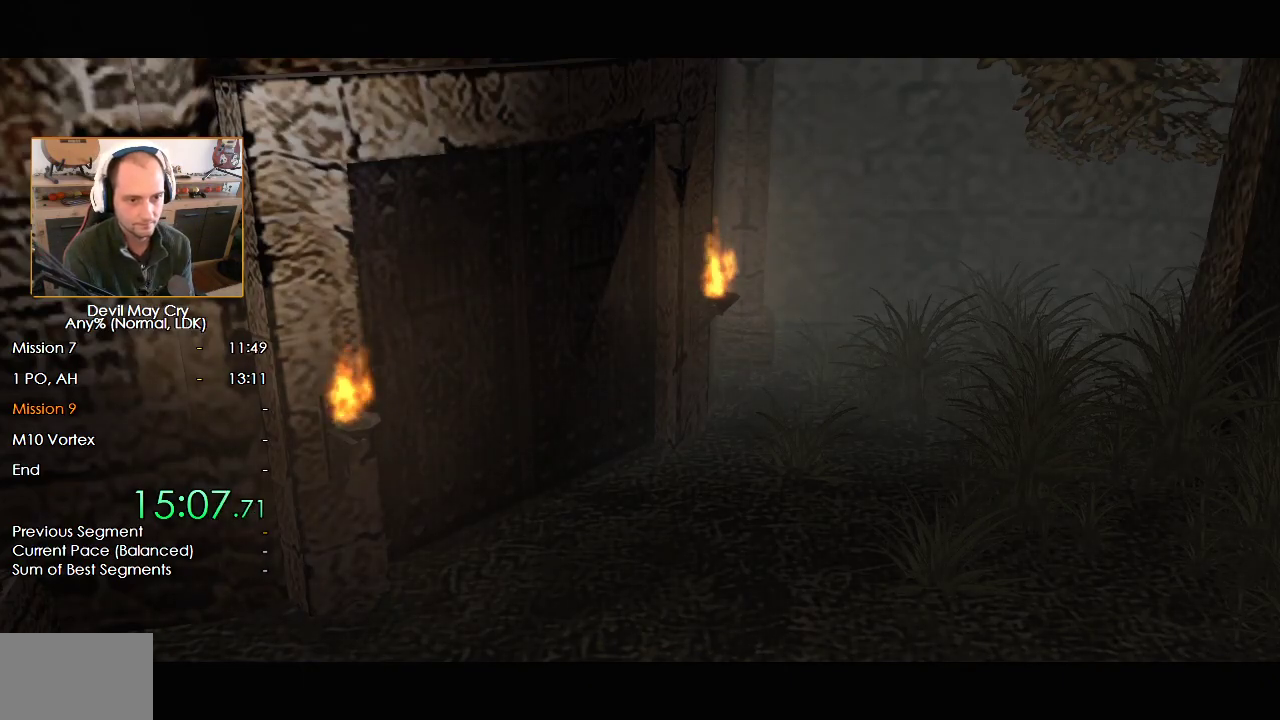
{"buttons": ["A"], "left_stick": "up-left", "right_stick": "center", "button_events": [[67, "A", "down"], [117, "A", "up"], [183, "A", "down"], [267, "A", "up"], [333, "A", "down"], [417, "A", "up"], [483, "A", "down"]]}
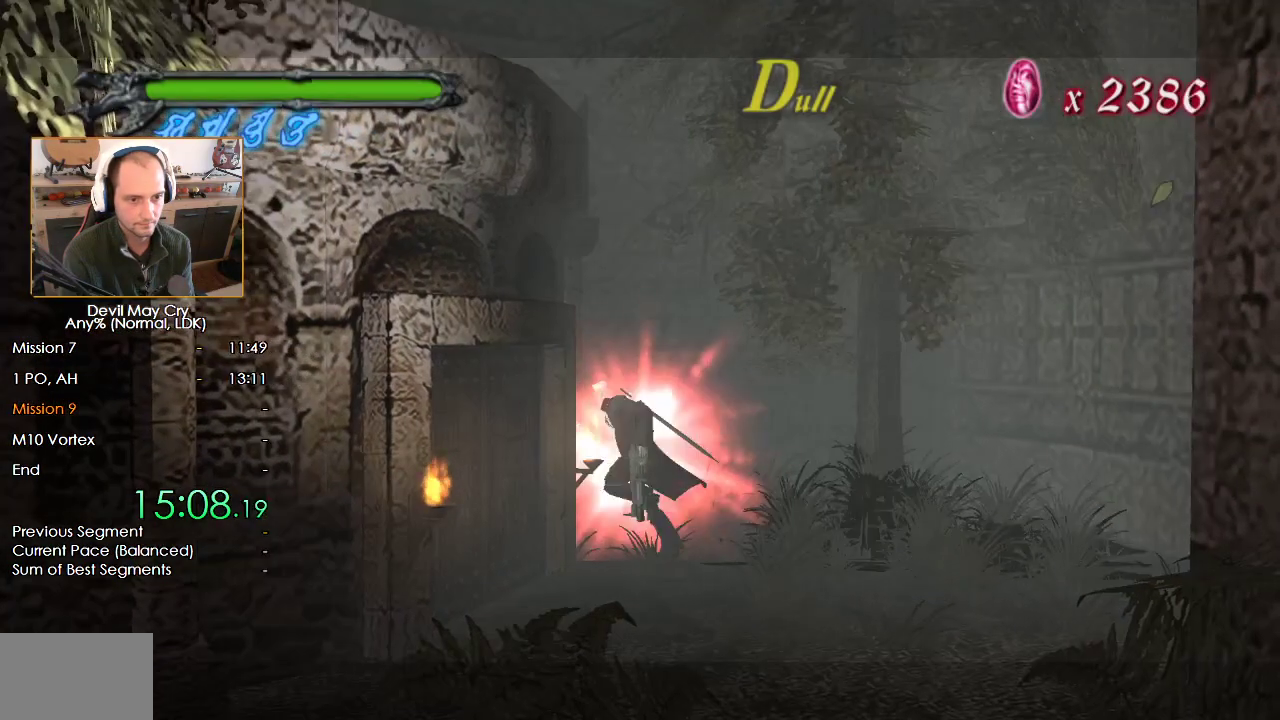
{"buttons": ["A"], "left_stick": "down-left", "right_stick": "center", "button_events": [[67, "A", "up"], [133, "A", "down"], [217, "A", "up"], [283, "A", "down"], [367, "A", "up"], [433, "A", "down"]]}
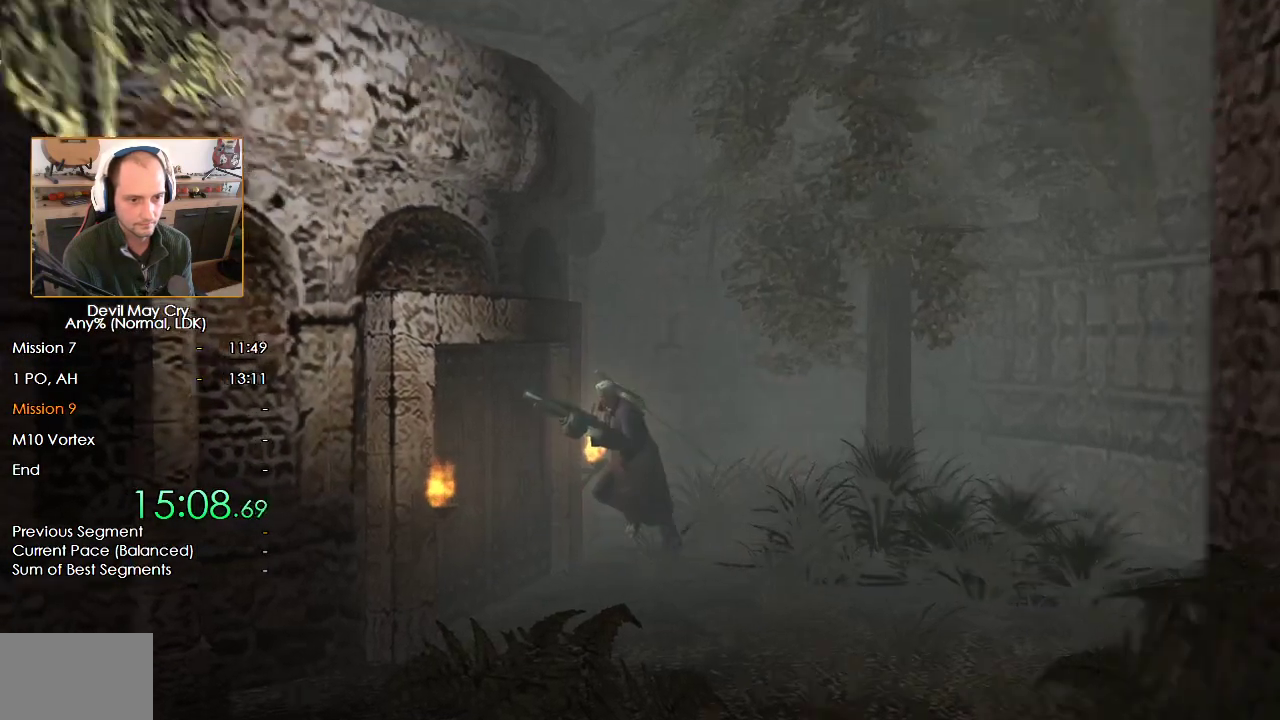
{"buttons": [], "left_stick": "center", "right_stick": "center", "button_events": [[33, "A", "up"], [100, "A", "down"], [183, "A", "up"], [267, "A", "down"], [333, "A", "up"], [400, "A", "down"], [467, "A", "up"]]}
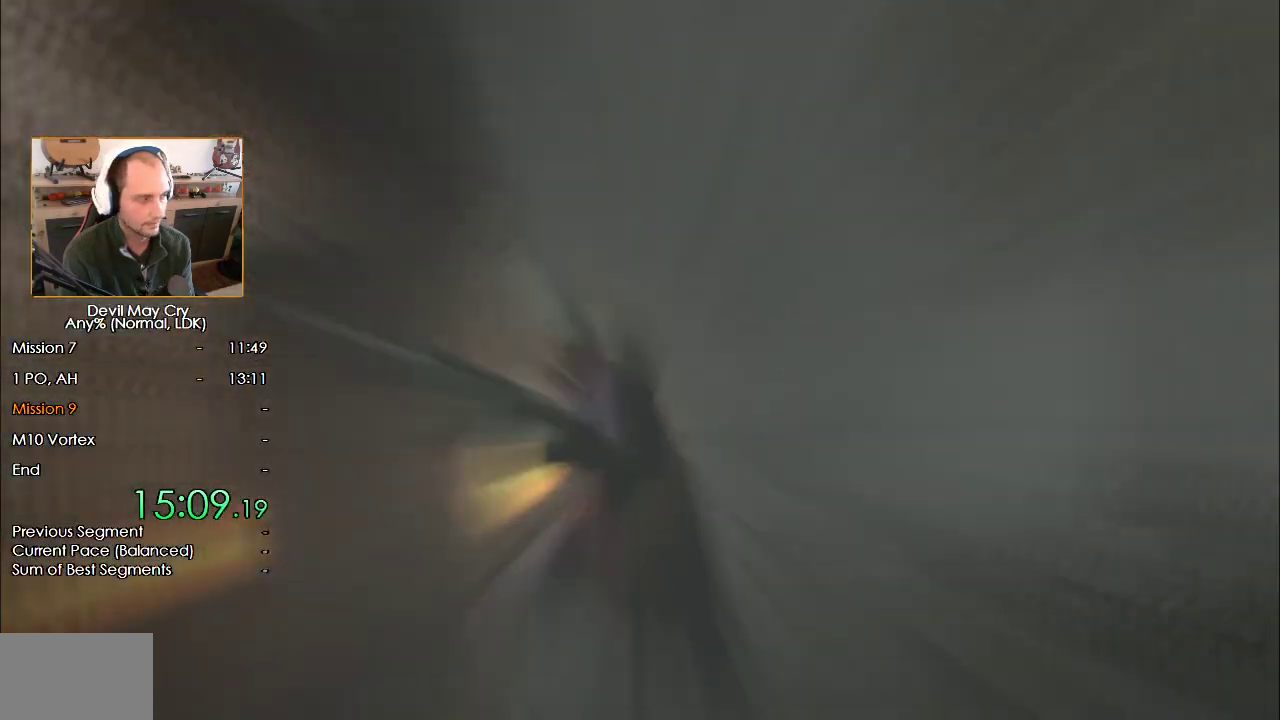
{"buttons": [], "left_stick": "down", "right_stick": "center", "button_events": [[33, "A", "down"], [117, "A", "up"], [183, "A", "down"], [267, "A", "up"]]}
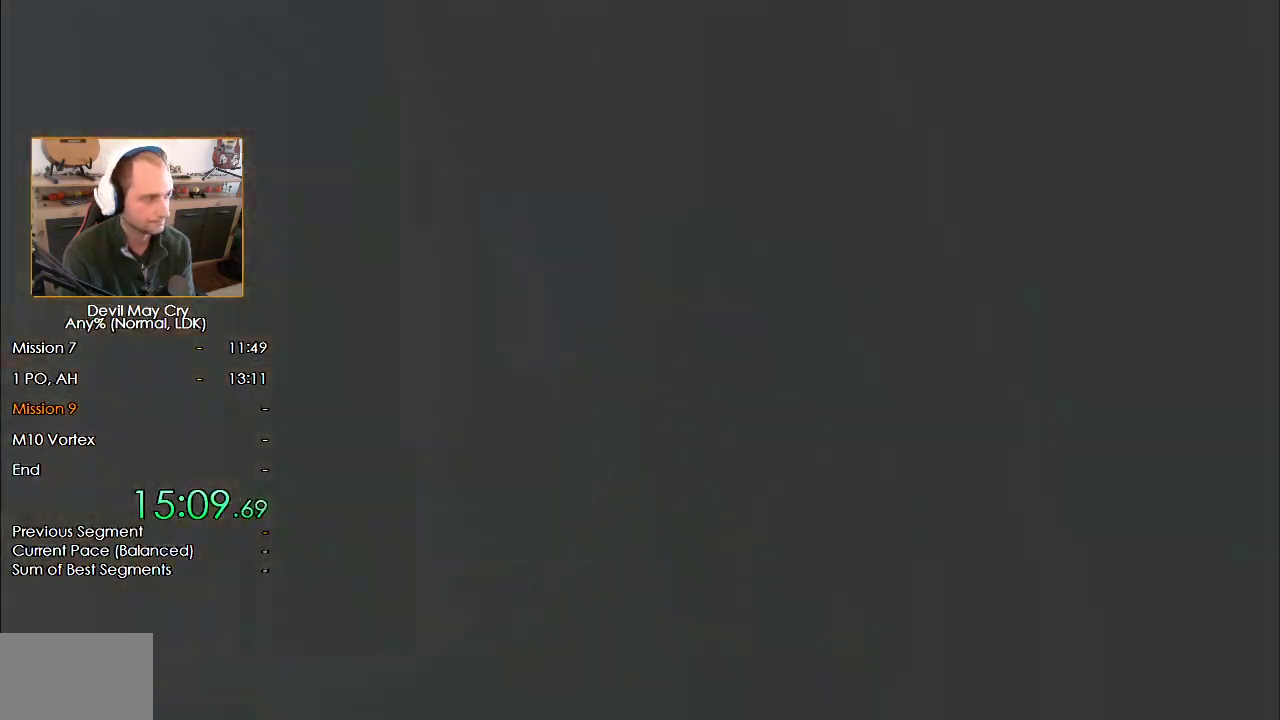
{"buttons": [], "left_stick": "down", "right_stick": "center", "button_events": []}
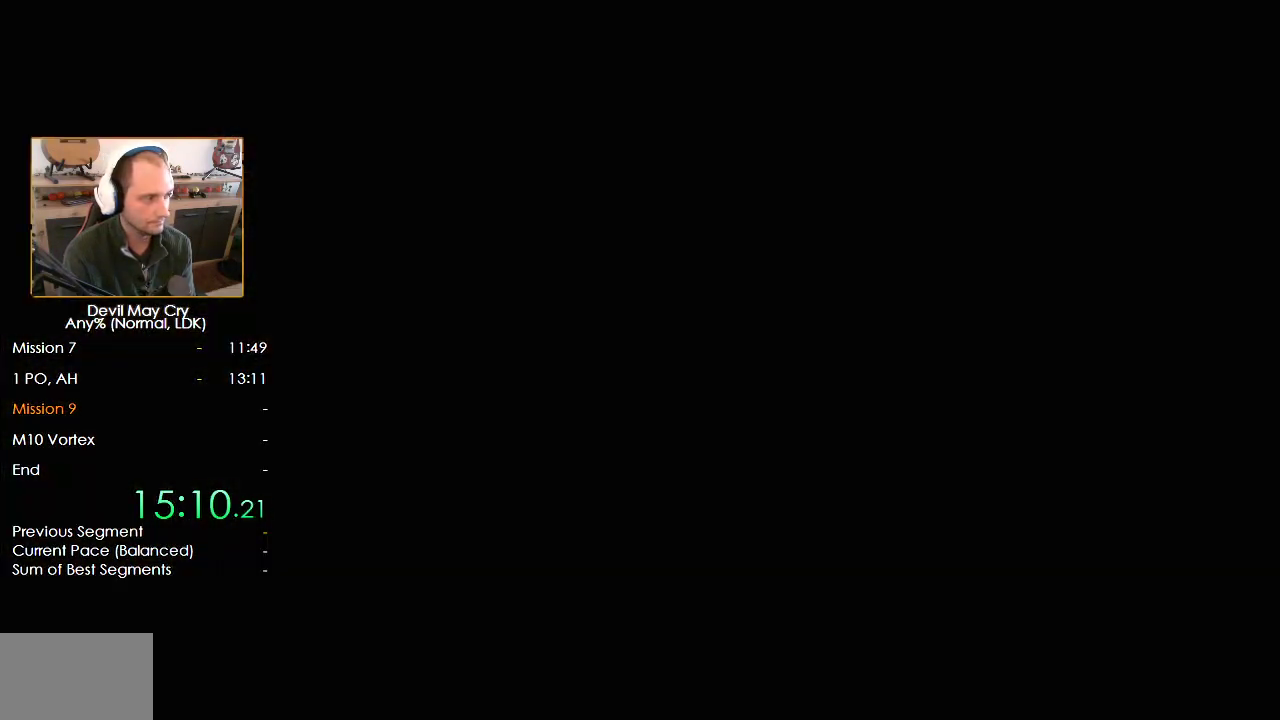
{"buttons": [], "left_stick": "down", "right_stick": "center", "button_events": []}
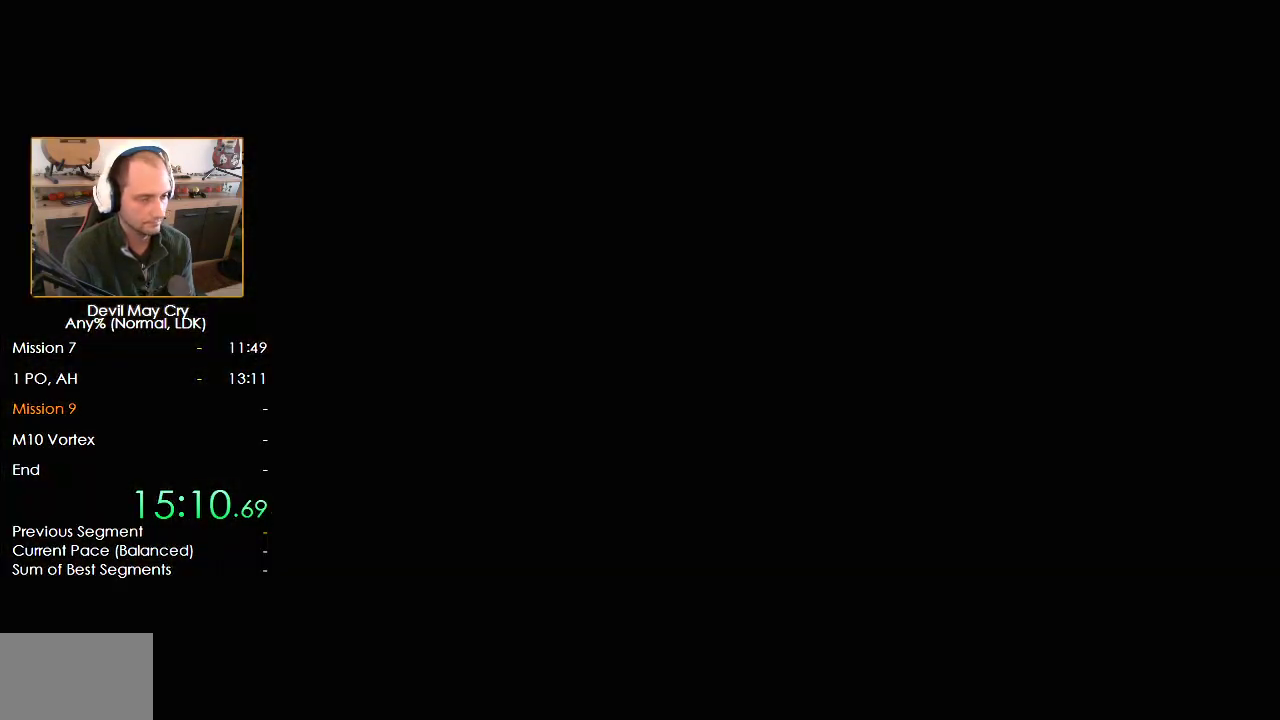
{"buttons": [], "left_stick": "down", "right_stick": "center", "button_events": []}
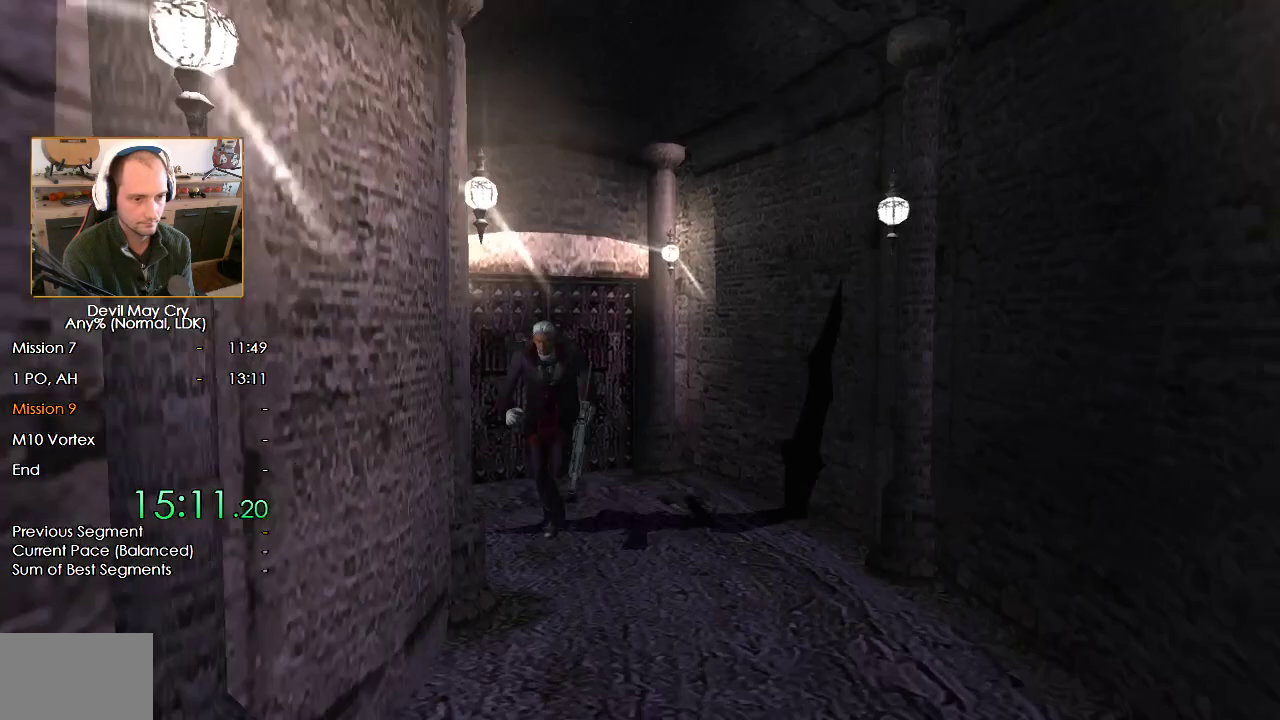
{"buttons": ["X"], "left_stick": "down", "right_stick": "center", "button_events": [[183, "X", "down"], [250, "X", "up"], [333, "X", "down"], [417, "X", "up"], [483, "X", "down"]]}
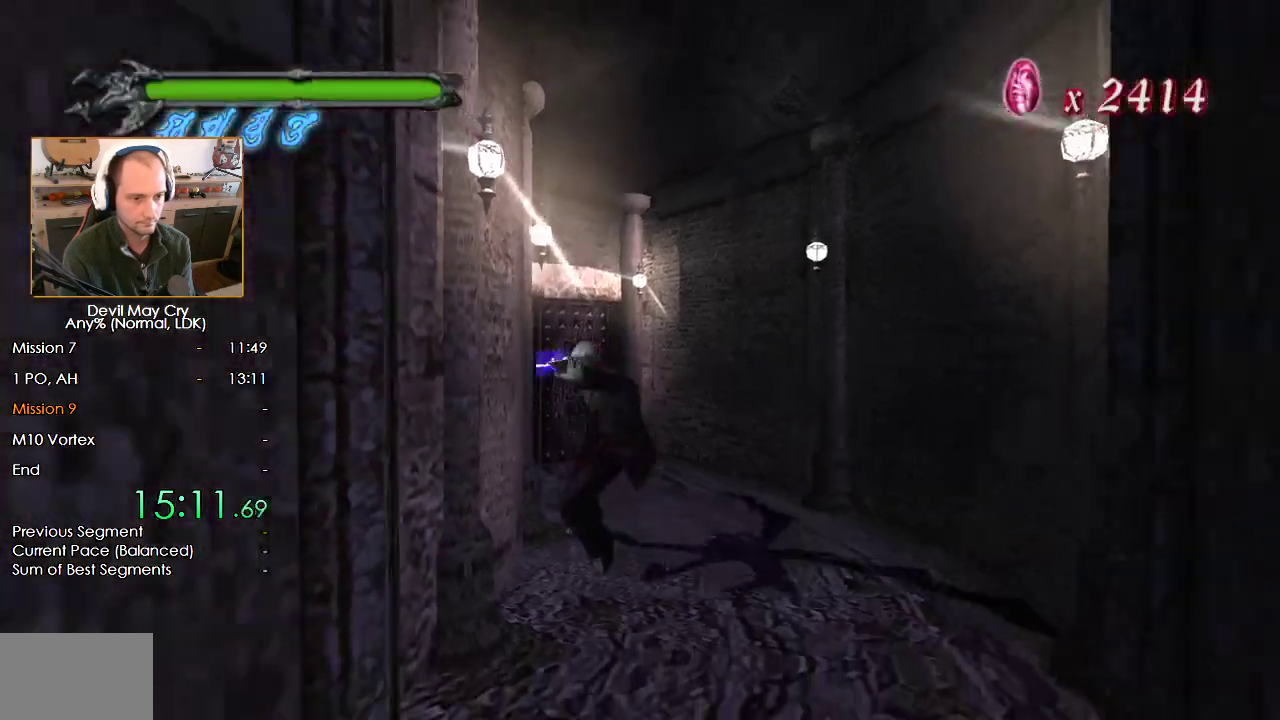
{"buttons": [], "left_stick": "down", "right_stick": "center", "button_events": [[67, "X", "up"], [150, "X", "down"], [217, "X", "up"], [300, "X", "down"], [350, "X", "up"]]}
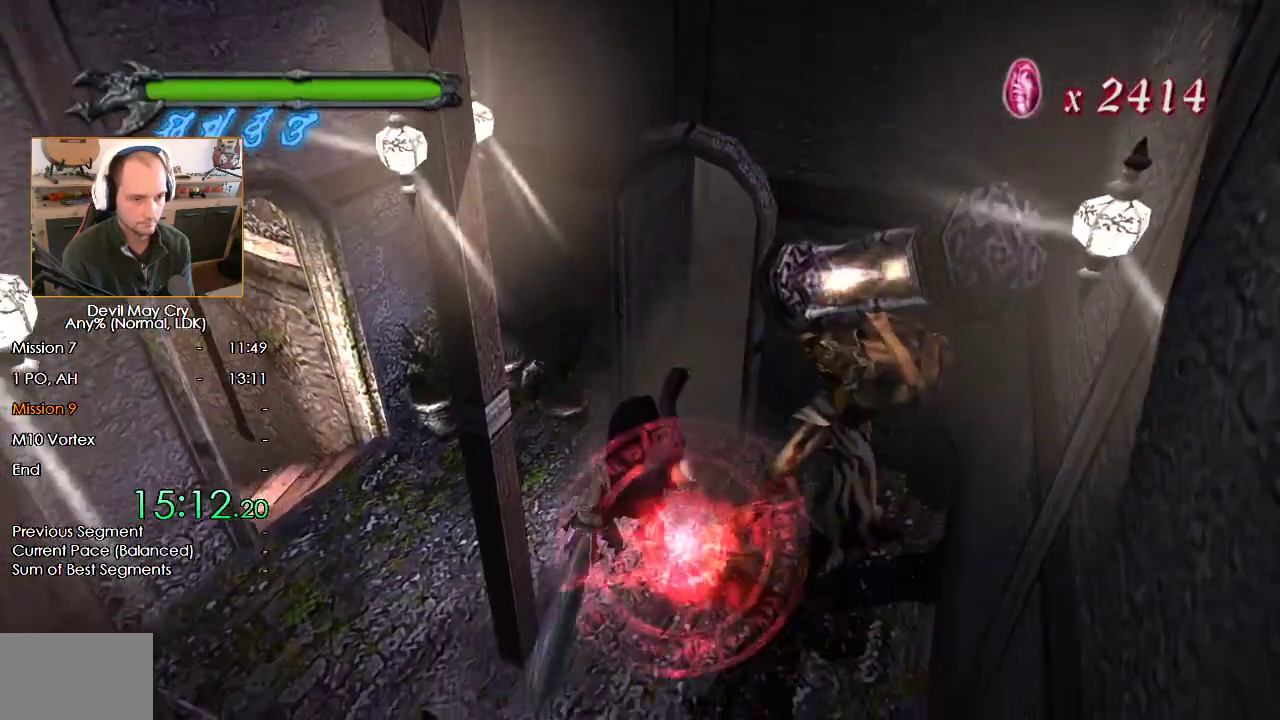
{"buttons": [], "left_stick": "left", "right_stick": "center", "button_events": [[17, "X", "down"], [100, "X", "up"]]}
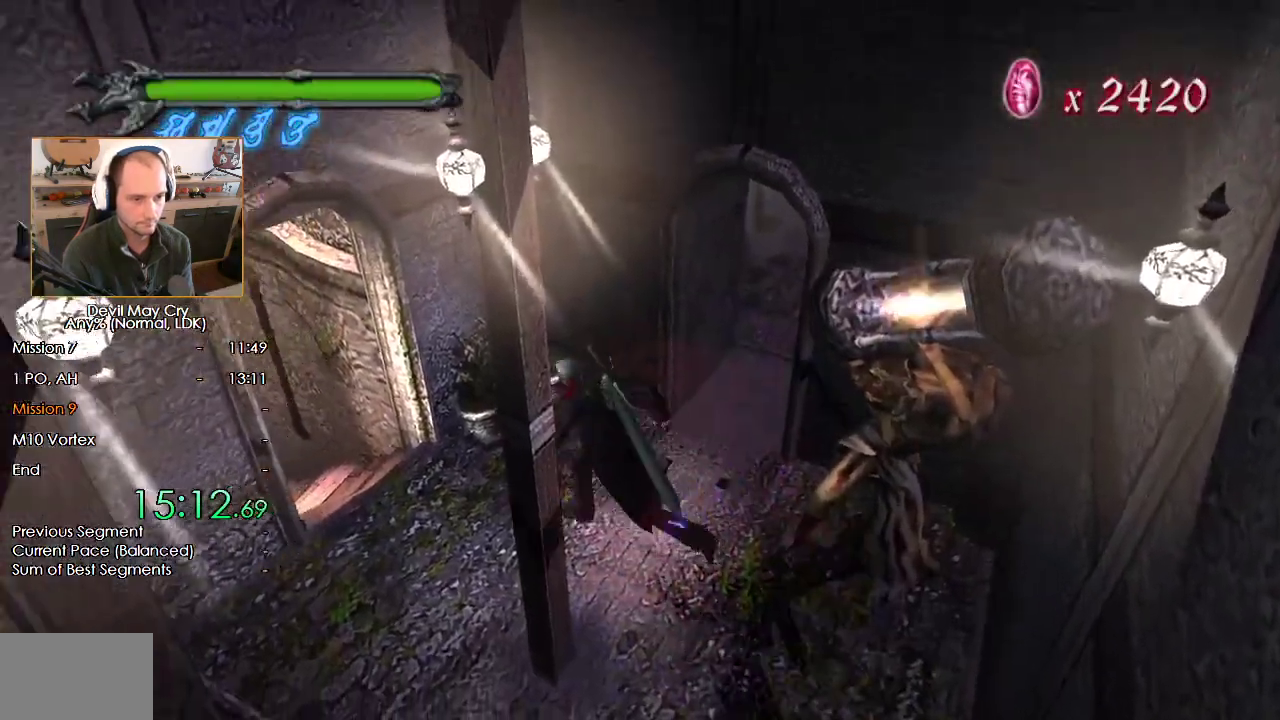
{"buttons": ["L1", "R1"], "left_stick": "left", "right_stick": "center", "button_events": [[67, "X", "down"], [133, "X", "up"], [217, "X", "down"], [300, "X", "up"], [350, "X", "down"], [450, "X", "up"], [467, "L1", "down"], [467, "R1", "down"]]}
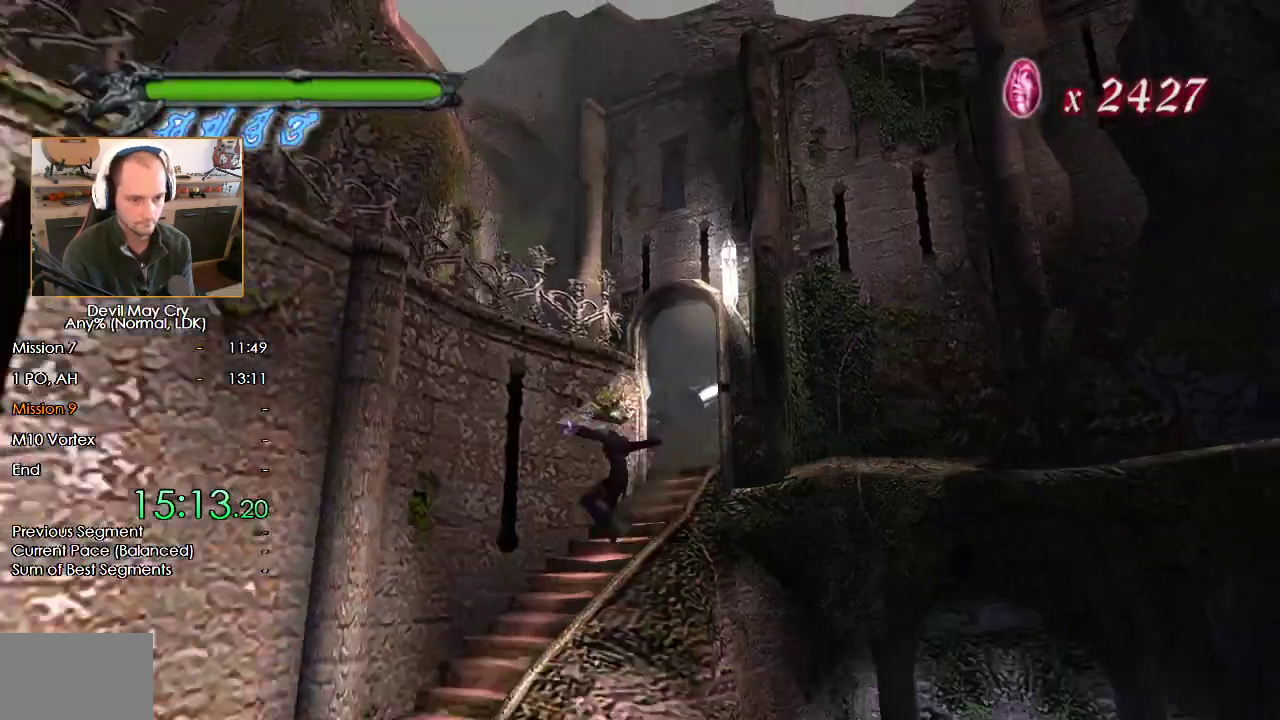
{"buttons": [], "left_stick": "down", "right_stick": "center", "button_events": [[17, "X", "down"], [50, "L1", "up"], [67, "R1", "up"], [83, "X", "up"], [167, "X", "down"], [483, "X", "up"]]}
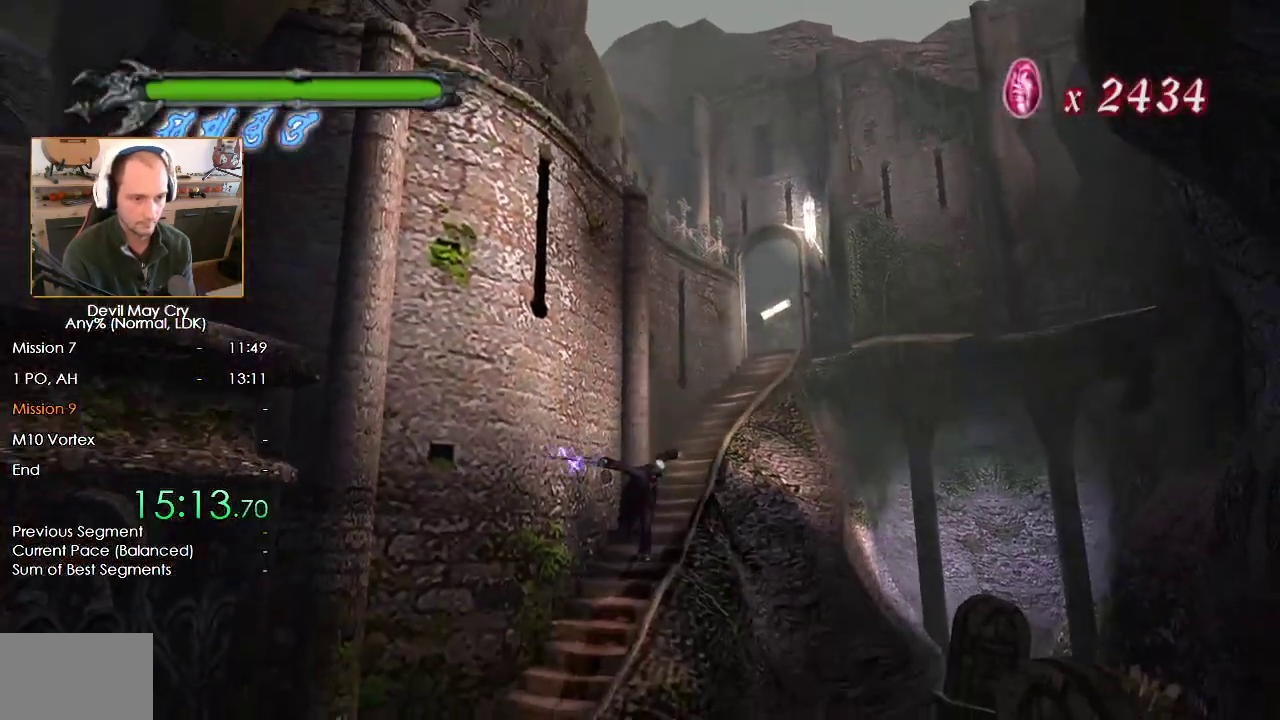
{"buttons": ["X"], "left_stick": "down-left", "right_stick": "center", "button_events": [[67, "X", "down"], [117, "X", "up"], [200, "X", "down"], [267, "X", "up"], [333, "X", "down"], [400, "X", "up"], [467, "X", "down"]]}
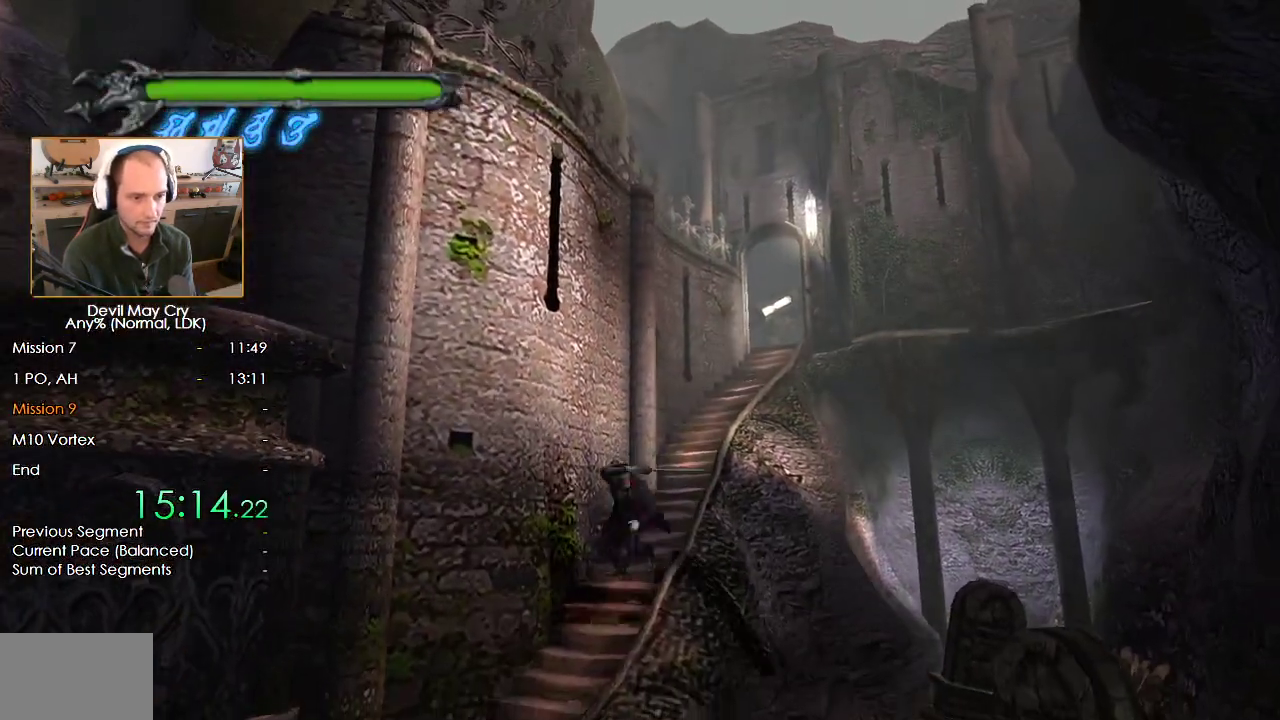
{"buttons": [], "left_stick": "center", "right_stick": "center"}
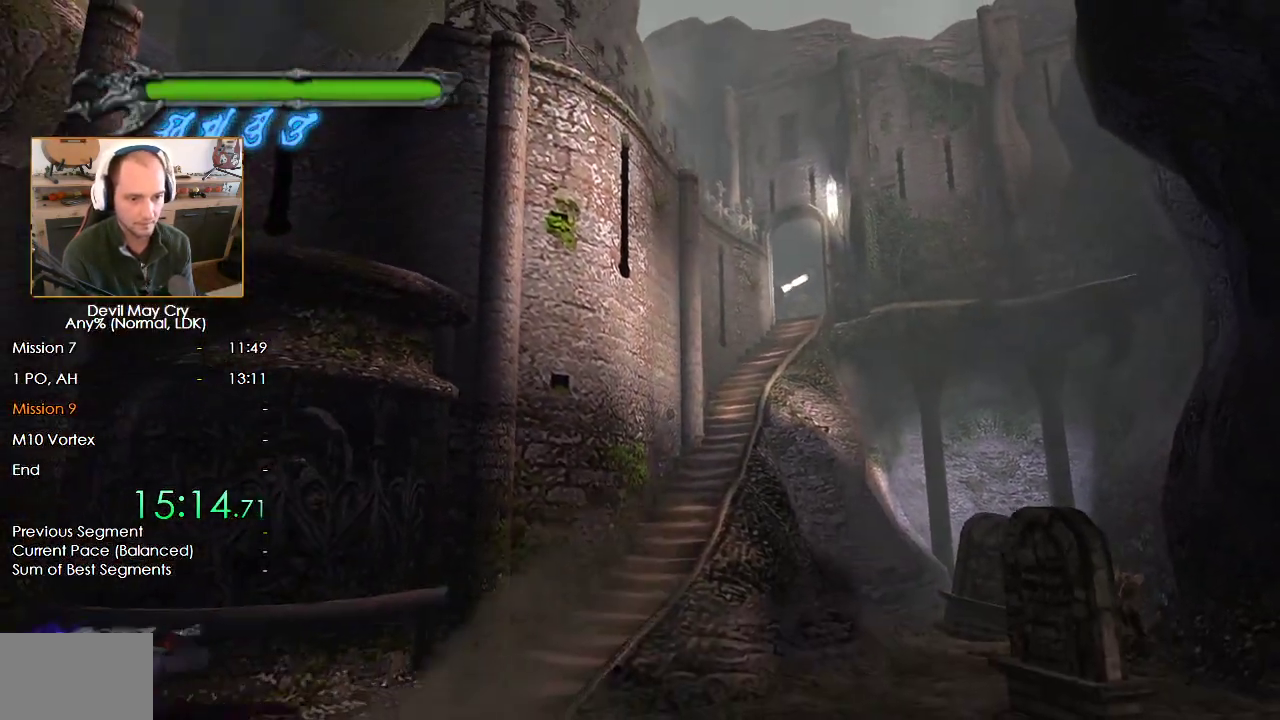
{"buttons": [], "left_stick": "down", "right_stick": "center"}
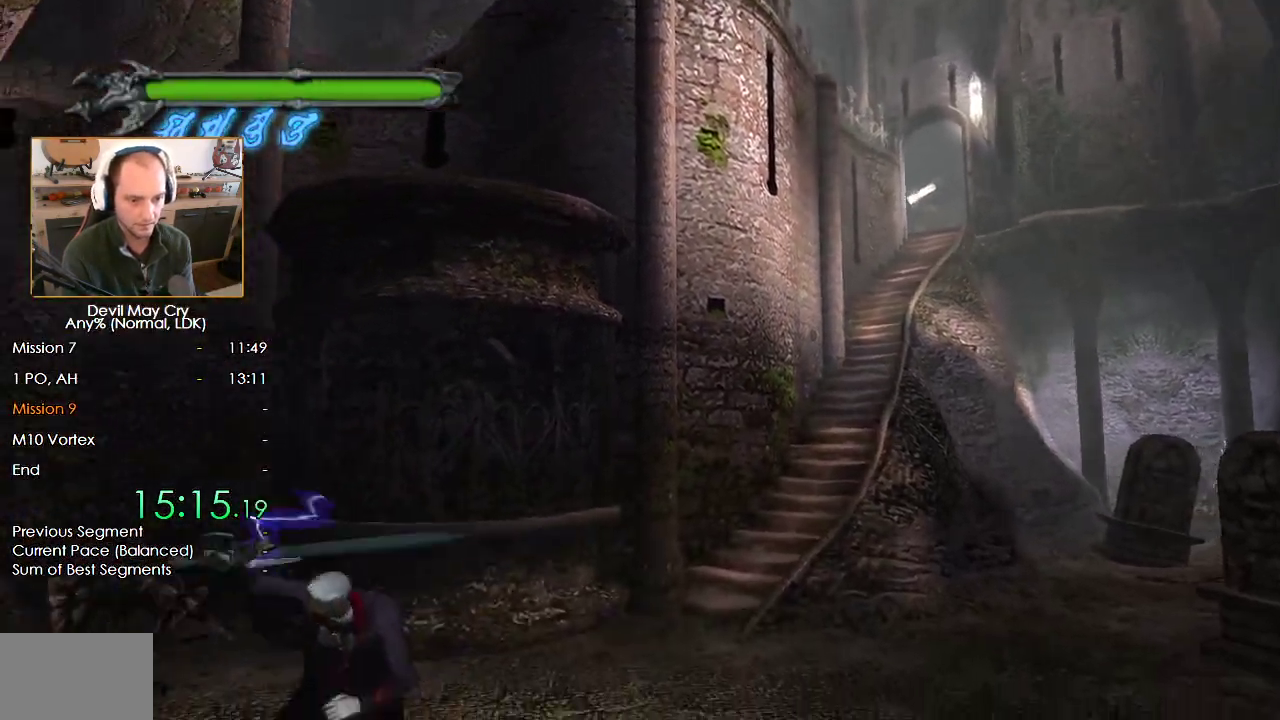
{"buttons": ["B"], "left_stick": "down-left", "right_stick": "center", "button_events": [[17, "B", "down"]]}
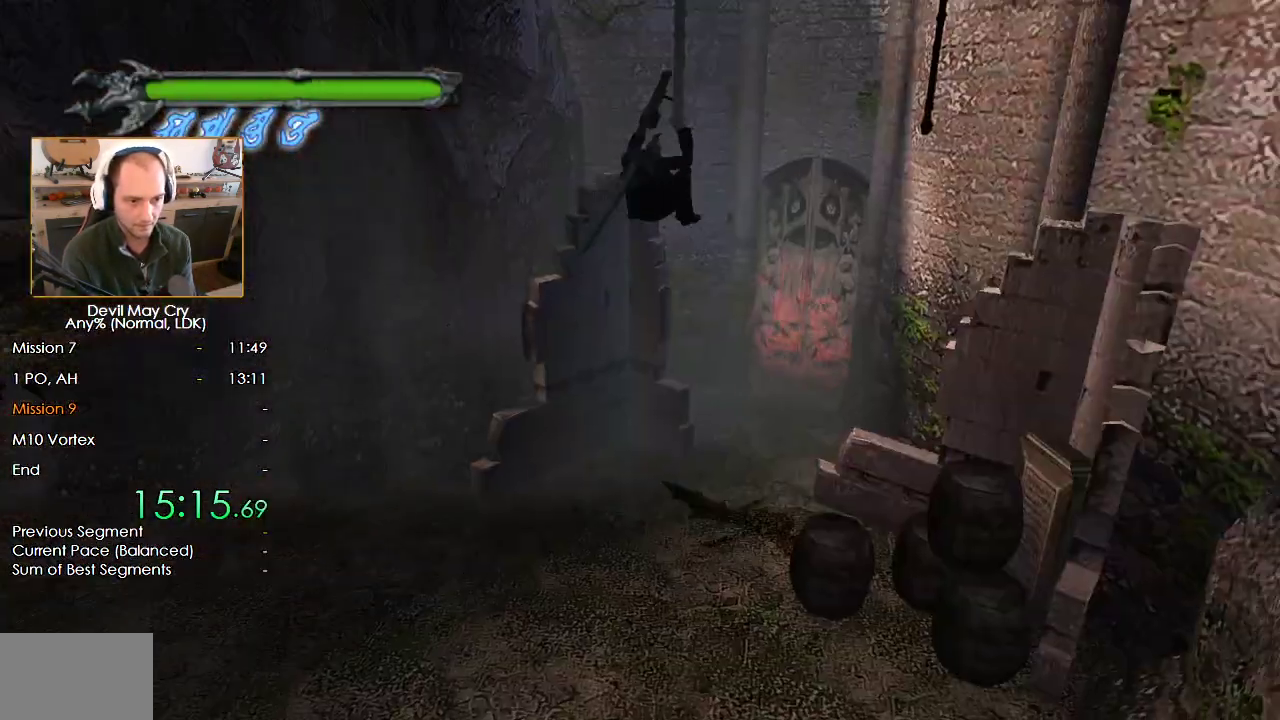
{"buttons": ["B"], "left_stick": "up", "right_stick": "center", "button_events": [[183, "B", "up"], [483, "B", "down"]]}
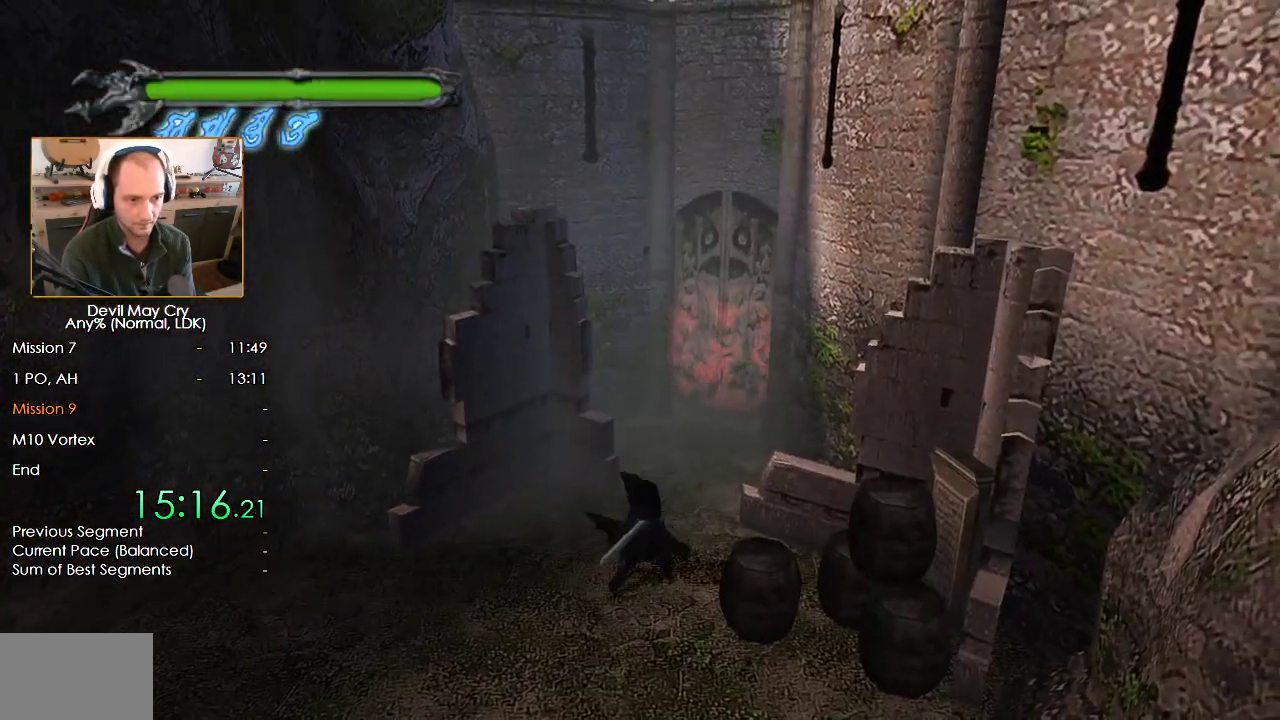
{"buttons": [], "left_stick": "up", "right_stick": "center", "button_events": [[417, "B", "up"]]}
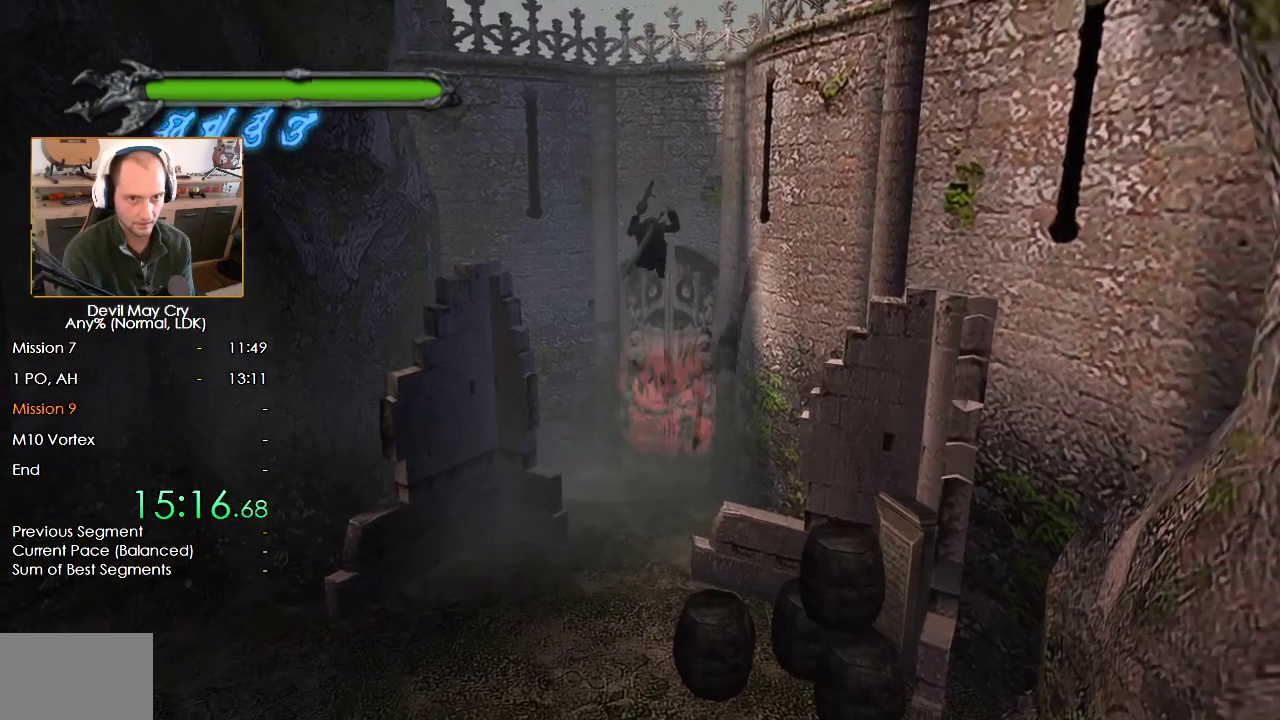
{"buttons": ["A"], "left_stick": "up", "right_stick": "center", "button_events": [[483, "A", "down"]]}
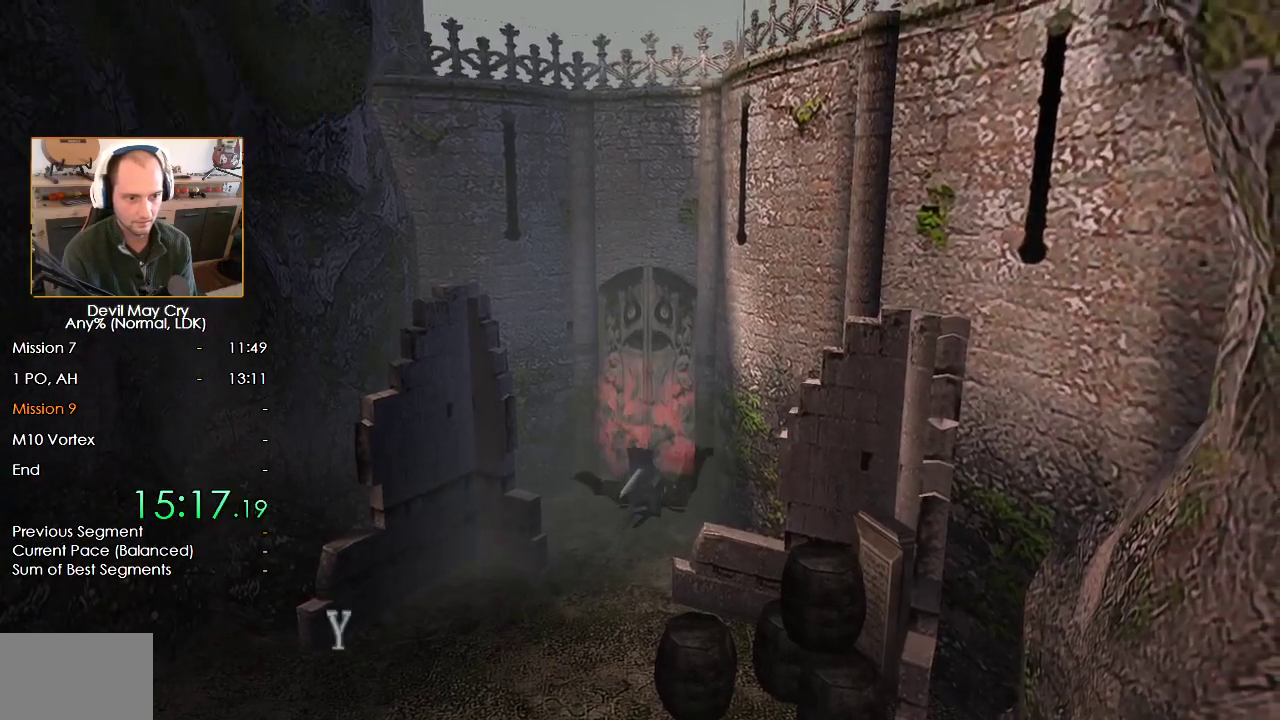
{"buttons": [], "left_stick": "center", "right_stick": "center", "button_events": [[33, "A", "up"], [117, "A", "down"], [183, "A", "up"], [367, "B", "down"], [383, "A", "down"], [433, "B", "up"], [450, "A", "up"]]}
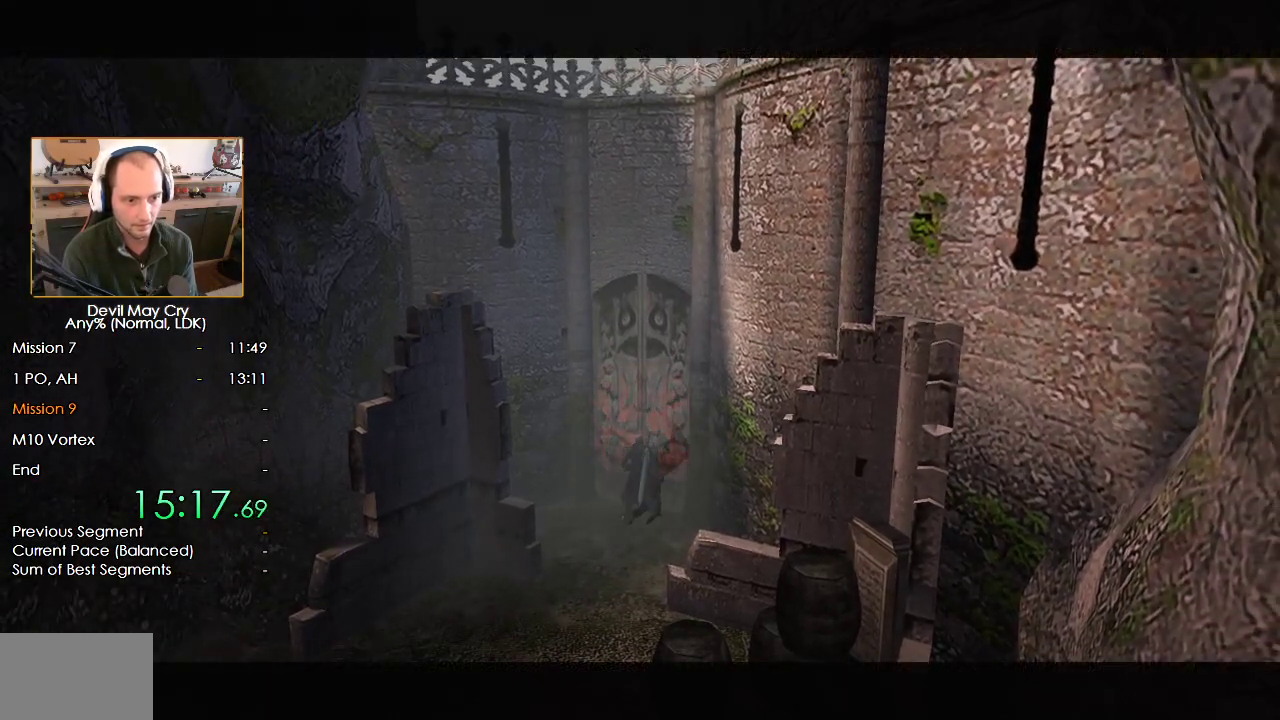
{"buttons": [], "left_stick": "center", "right_stick": "center", "button_events": [[17, "A", "down"], [17, "B", "down"], [67, "A", "up"], [133, "B", "up"], [150, "A", "down"], [217, "A", "up"], [233, "B", "down"], [283, "A", "down"], [283, "B", "up"], [350, "A", "up"], [400, "B", "down"], [417, "A", "down"], [450, "B", "up"], [467, "A", "up"]]}
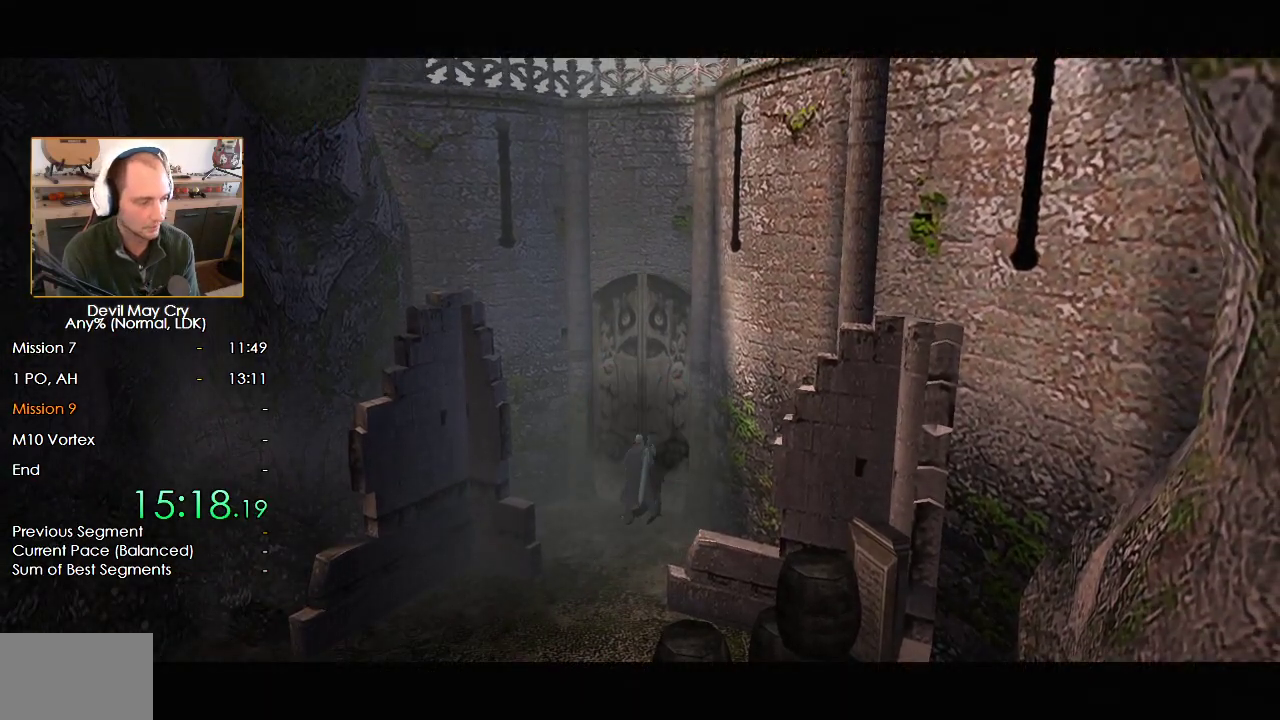
{"buttons": [], "left_stick": "center", "right_stick": "center", "button_events": [[33, "A", "down"], [83, "A", "up"], [83, "B", "down"], [133, "B", "up"], [150, "A", "down"], [217, "A", "up"], [217, "B", "down"], [283, "A", "down"], [283, "B", "up"], [350, "A", "up"], [417, "A", "down"], [483, "A", "up"]]}
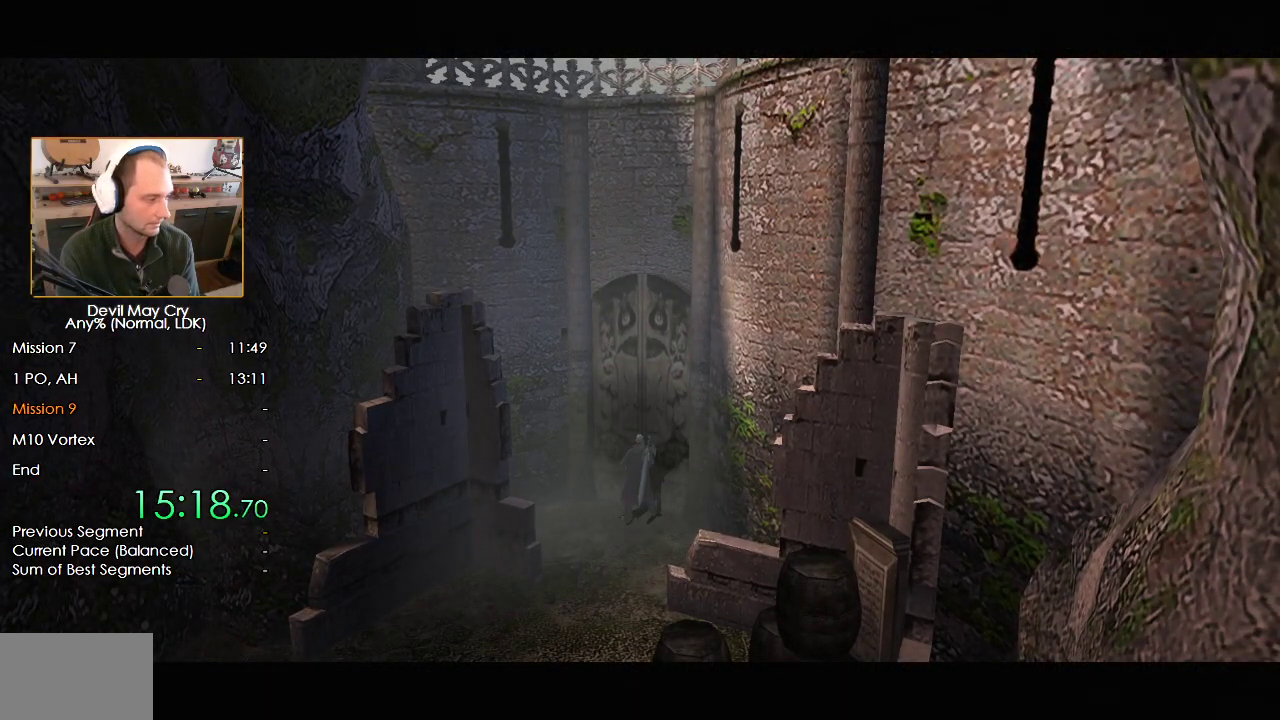
{"buttons": ["A", "B"], "left_stick": "center", "right_stick": "center", "button_events": [[50, "A", "down"], [133, "A", "up"], [133, "B", "down"], [217, "B", "up"], [333, "A", "down"], [417, "A", "up"], [483, "A", "down"], [483, "B", "down"]]}